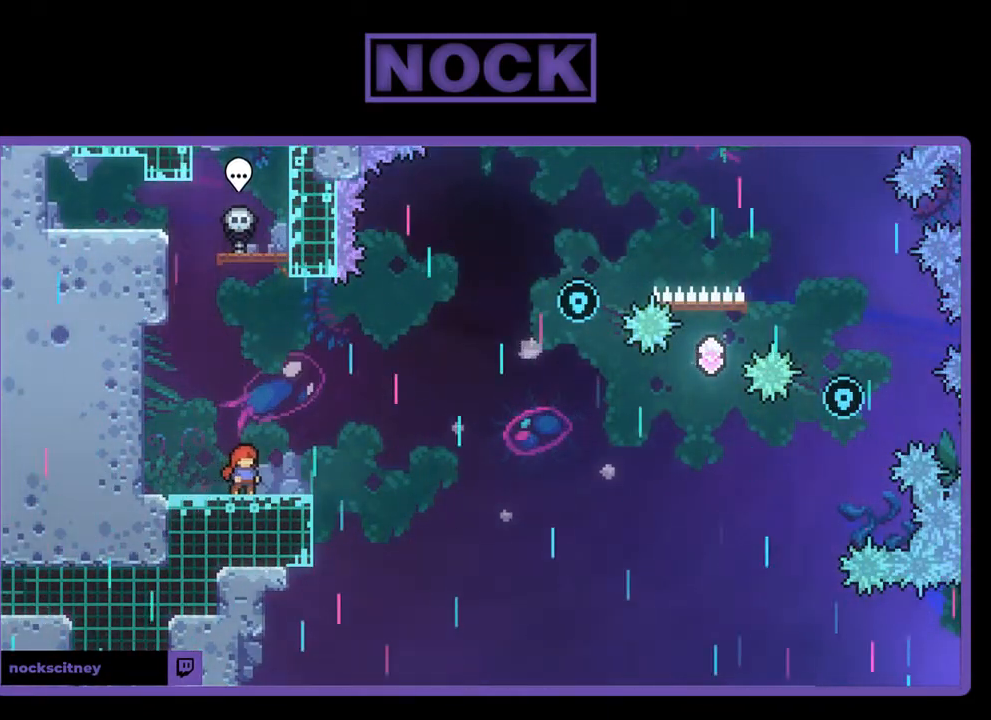
Gameplay with a controller (PlayStation layout); each line is a JSON object with the inputs held at the frame after it. "events" lists button and stick changes between this image and that frame as [ms after this image, input, new state], when the widget could be followed in between. Not read: right_stick.
{"buttons": ["R2"], "left_stick": "center", "events": [[150, "CROSS", "down"], [400, "CROSS", "up"]]}
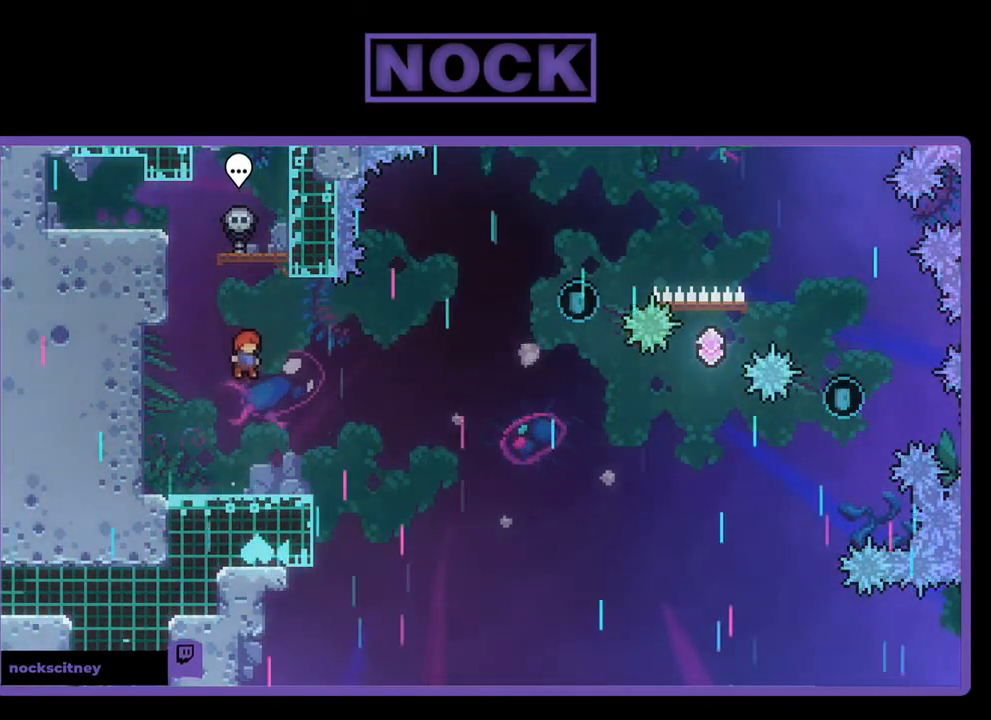
{"buttons": ["CROSS", "R2", "DPAD_DOWN", "DPAD_RIGHT"], "left_stick": "center", "events": [[283, "DPAD_DOWN", "down"], [317, "CIRCLE", "down"], [350, "DPAD_RIGHT", "down"], [417, "CIRCLE", "up"], [483, "CROSS", "down"]]}
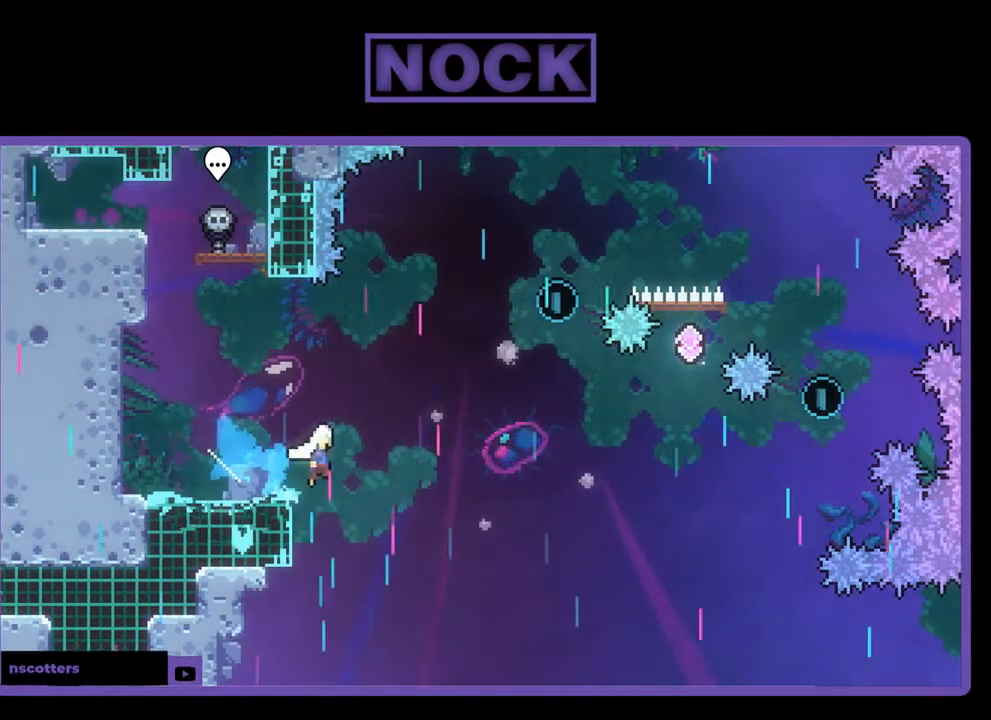
{"buttons": ["CIRCLE", "R2", "DPAD_UP", "DPAD_RIGHT"], "left_stick": "center", "events": [[83, "DPAD_DOWN", "up"], [383, "DPAD_UP", "down"], [417, "CROSS", "up"], [417, "DPAD_RIGHT", "up"], [483, "CIRCLE", "down"], [500, "DPAD_RIGHT", "down"]]}
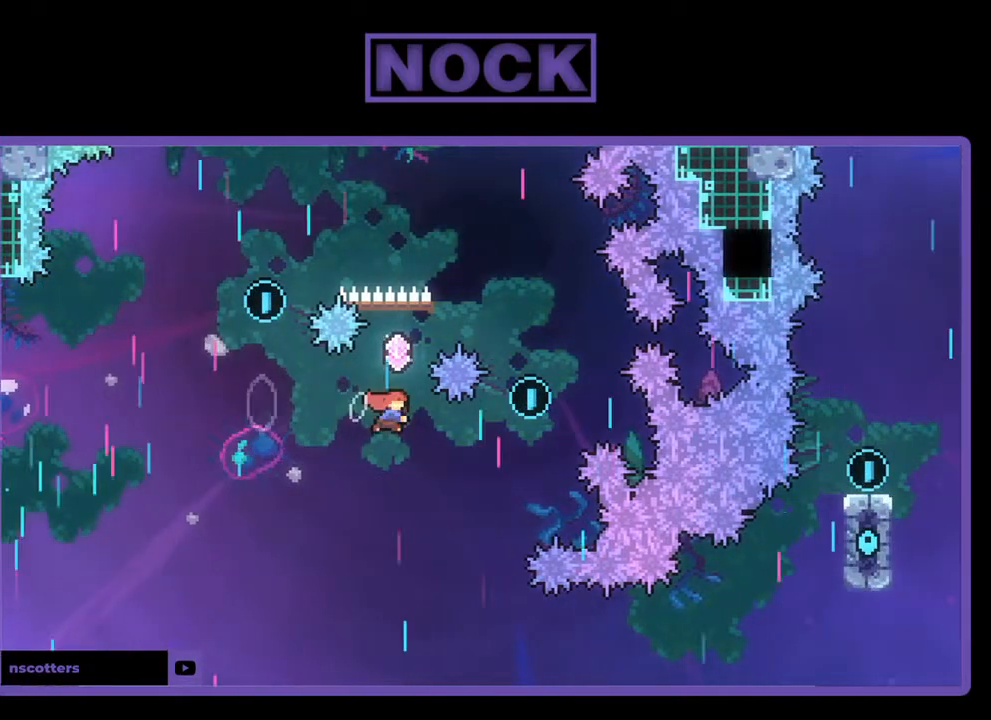
{"buttons": ["CIRCLE", "R2", "DPAD_UP", "DPAD_RIGHT"], "left_stick": "center", "events": []}
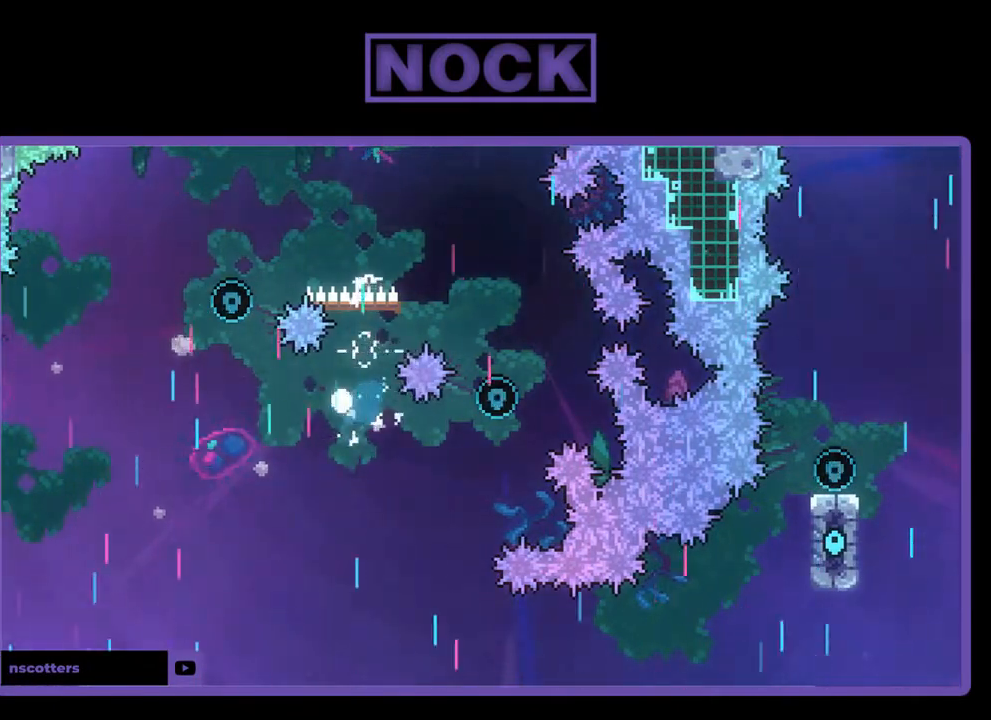
{"buttons": [], "left_stick": "center", "events": [[50, "CIRCLE", "up"], [117, "DPAD_RIGHT", "up"], [150, "DPAD_UP", "up"], [200, "R2", "up"]]}
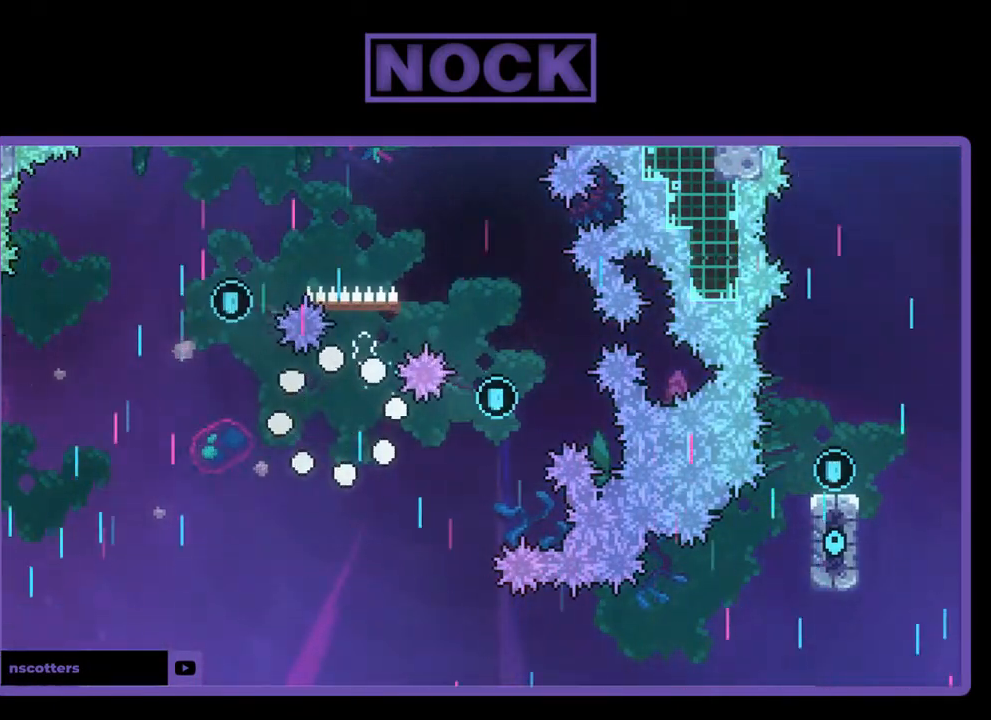
{"buttons": ["R2"], "left_stick": "center", "events": [[317, "R2", "down"]]}
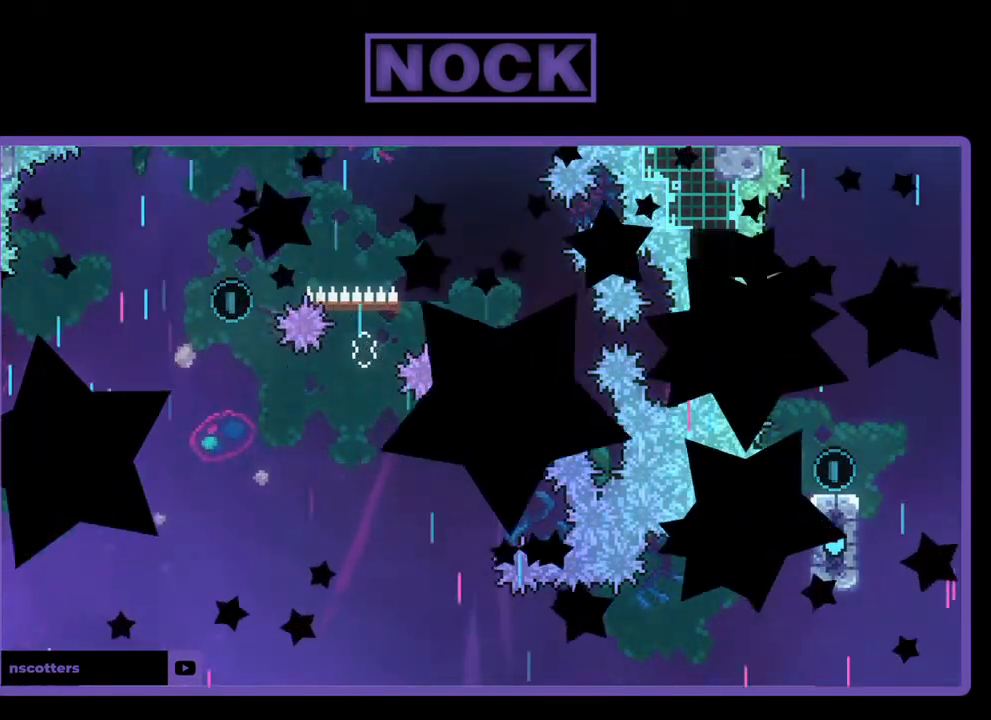
{"buttons": ["R2"], "left_stick": "center", "events": []}
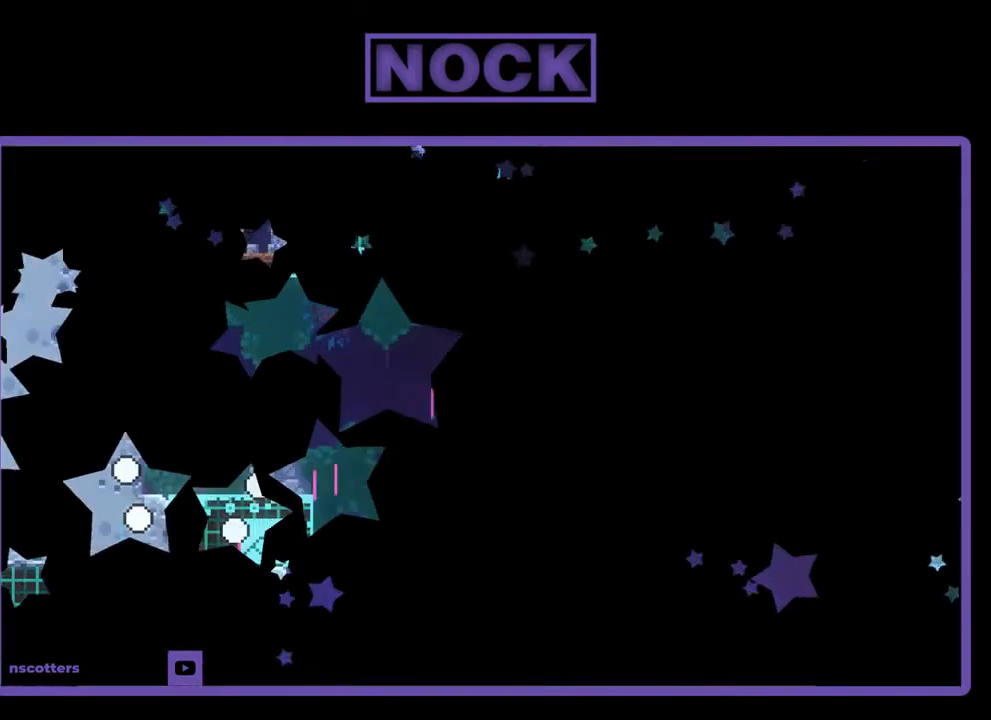
{"buttons": ["CROSS", "R2"], "left_stick": "center", "events": [[350, "CROSS", "down"]]}
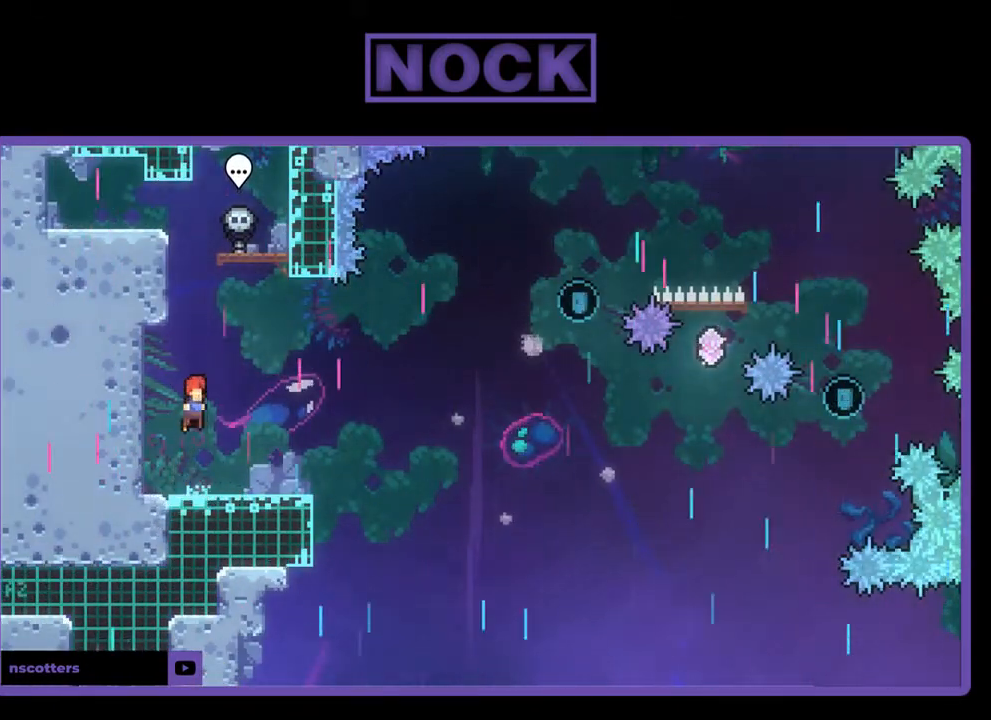
{"buttons": ["R2", "DPAD_DOWN", "DPAD_RIGHT"], "left_stick": "center", "events": [[183, "CROSS", "up"], [483, "DPAD_DOWN", "down"], [483, "DPAD_RIGHT", "down"]]}
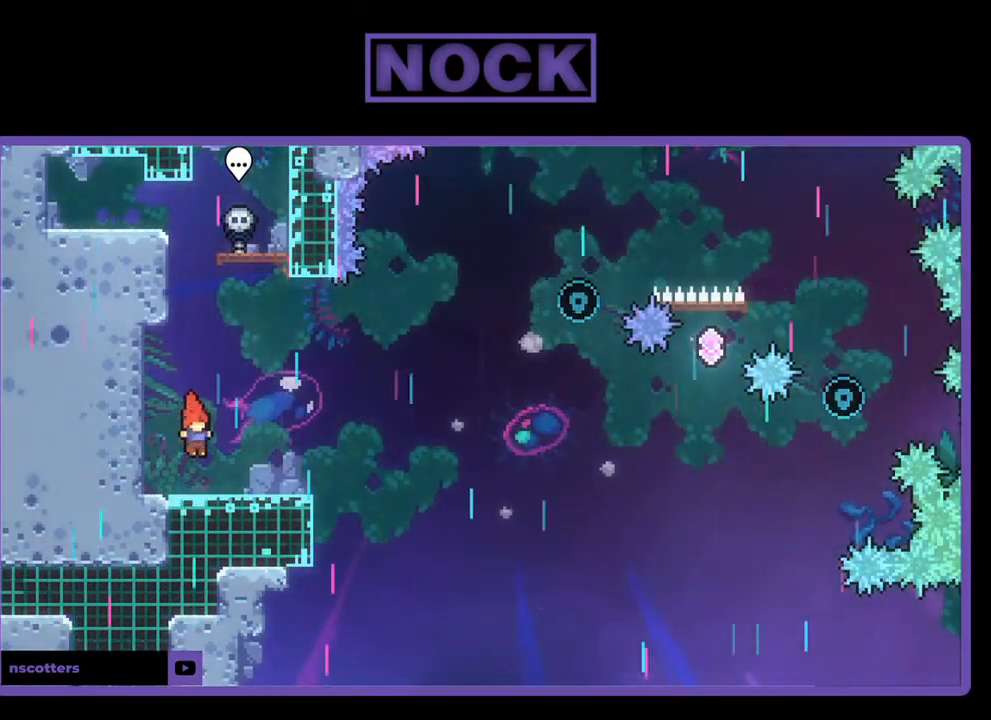
{"buttons": ["CROSS", "R2", "DPAD_RIGHT"], "left_stick": "center", "events": [[50, "CIRCLE", "down"], [150, "CIRCLE", "up"], [150, "DPAD_DOWN", "up"], [217, "CROSS", "down"]]}
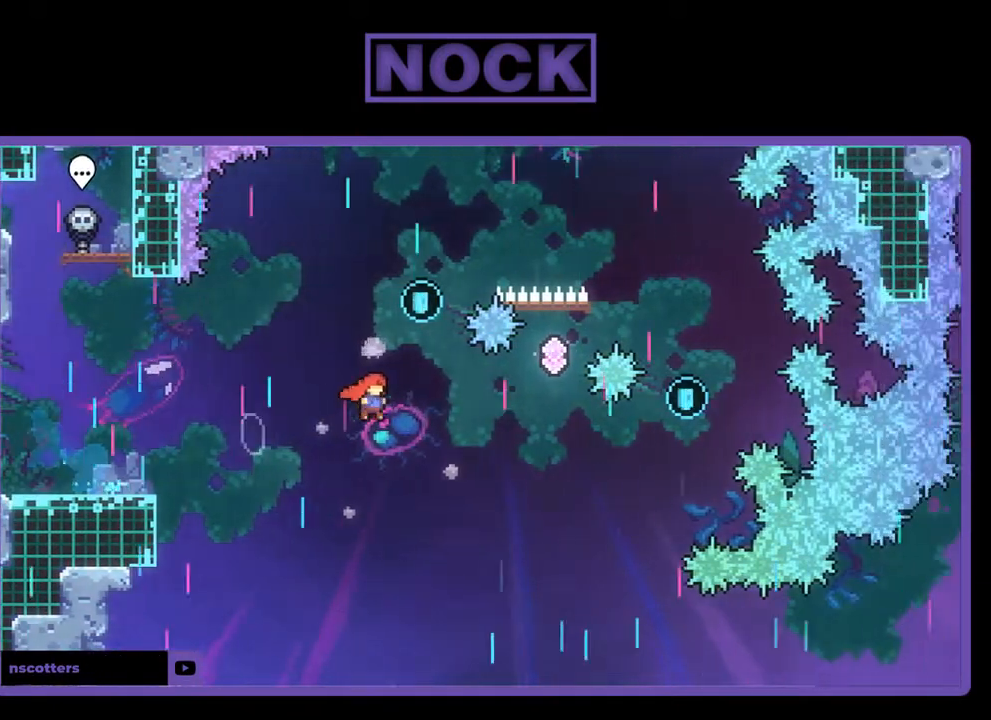
{"buttons": ["CIRCLE", "R2", "DPAD_UP", "DPAD_RIGHT"], "left_stick": "center", "events": [[383, "CROSS", "up"], [383, "DPAD_UP", "down"], [483, "CIRCLE", "down"]]}
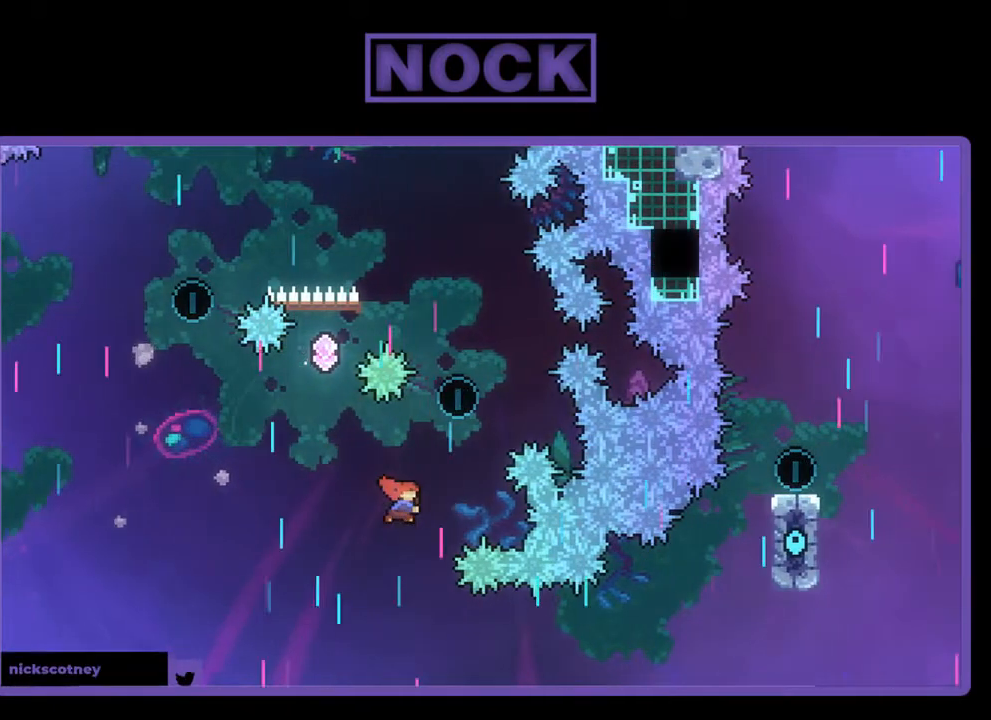
{"buttons": ["CIRCLE", "R2", "DPAD_UP", "DPAD_LEFT"], "left_stick": "center", "events": [[183, "DPAD_RIGHT", "up"], [283, "DPAD_LEFT", "down"]]}
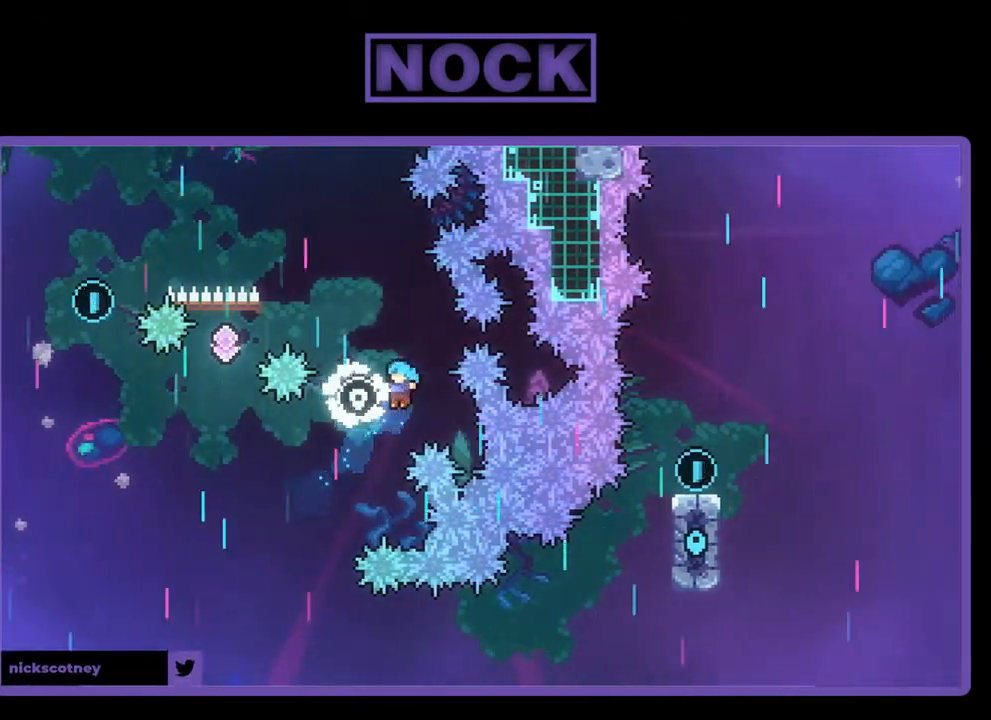
{"buttons": ["CIRCLE", "R2", "DPAD_UP", "DPAD_LEFT"], "left_stick": "center", "events": [[317, "CIRCLE", "up"], [383, "CIRCLE", "down"]]}
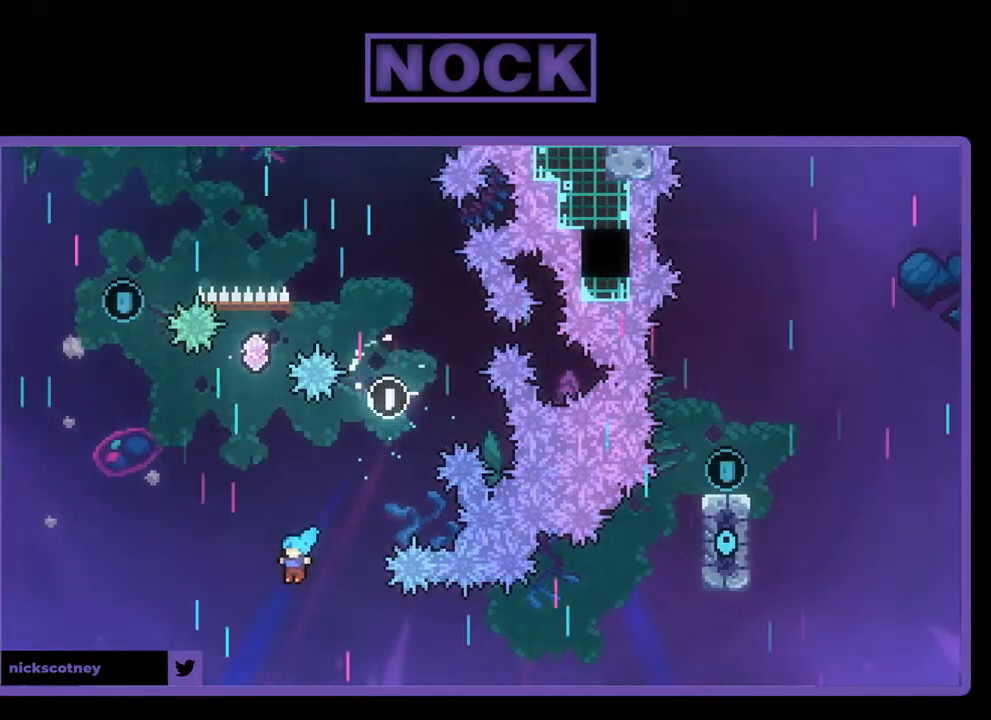
{"buttons": [], "left_stick": "center", "events": [[117, "CIRCLE", "up"], [117, "DPAD_LEFT", "up"], [150, "DPAD_UP", "up"], [200, "R2", "up"]]}
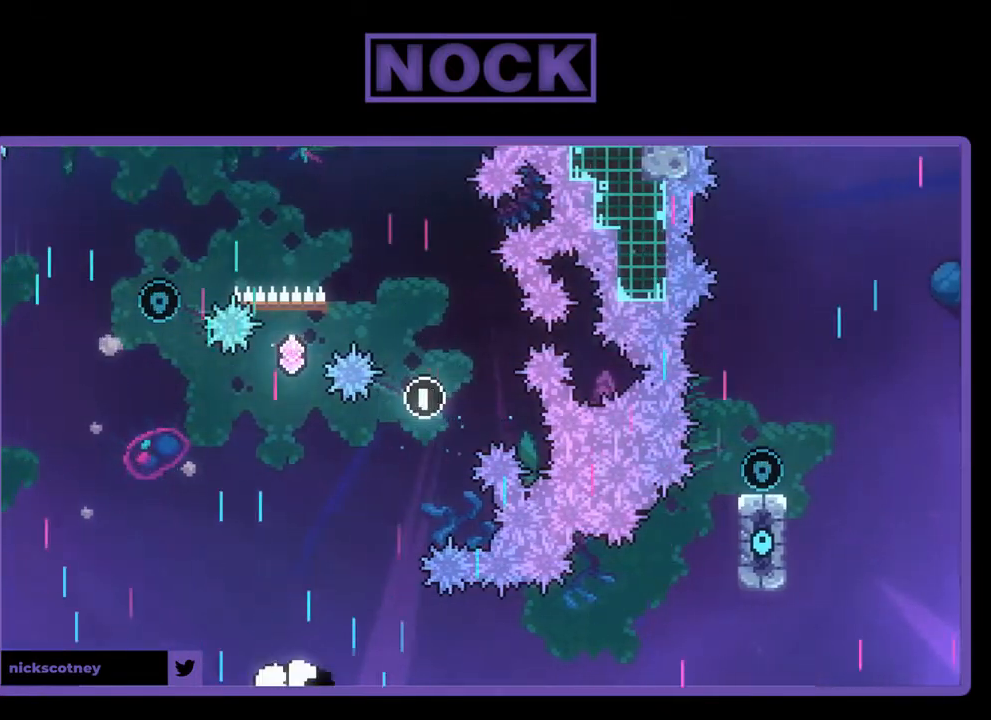
{"buttons": [], "left_stick": "center", "events": []}
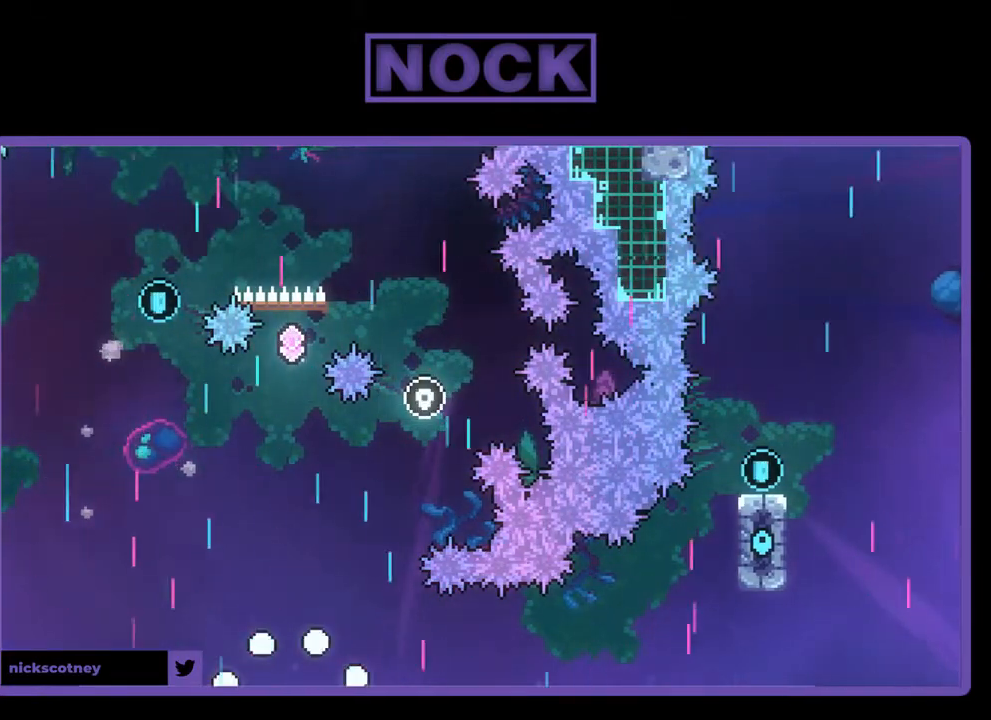
{"buttons": [], "left_stick": "center", "events": []}
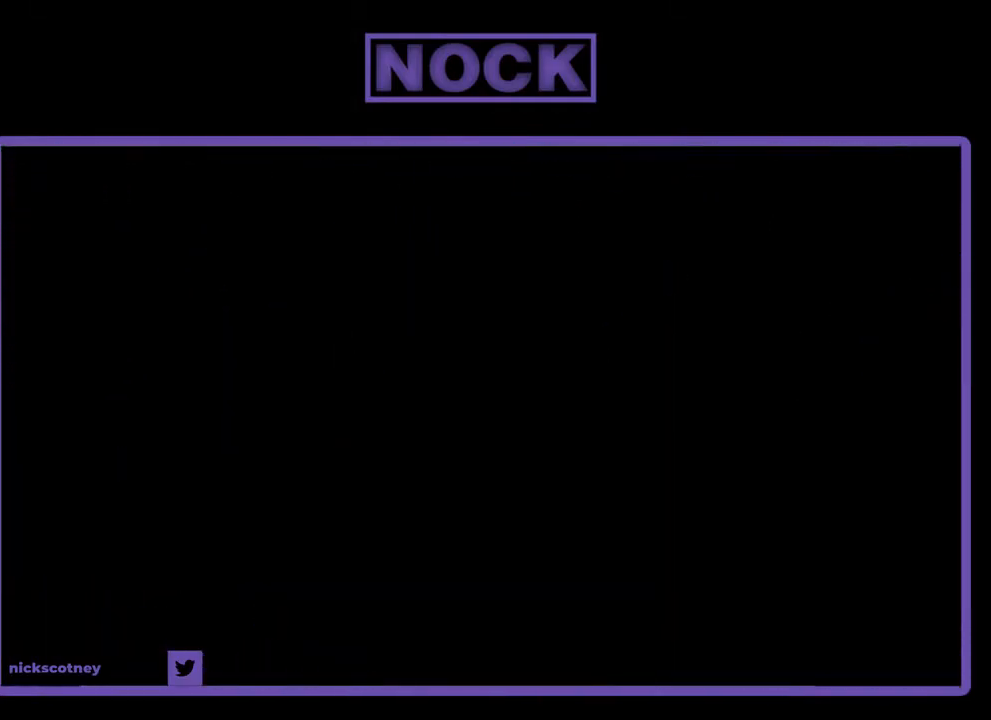
{"buttons": [], "left_stick": "center", "events": []}
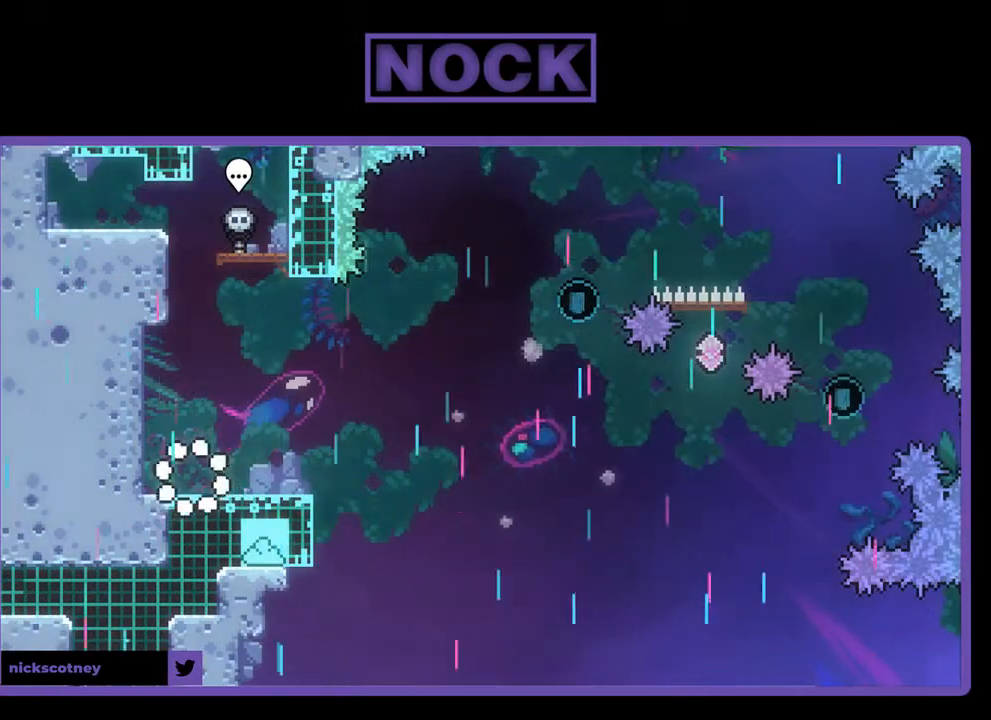
{"buttons": ["R2"], "left_stick": "center", "events": [[17, "R2", "down"], [250, "DPAD_RIGHT", "down"], [383, "DPAD_RIGHT", "up"]]}
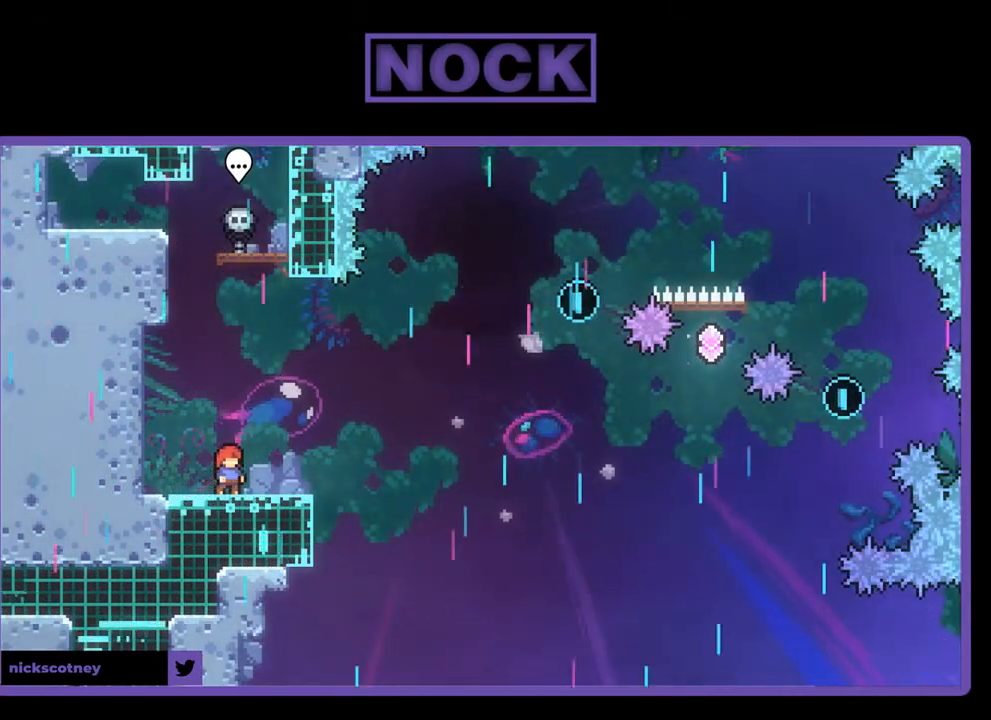
{"buttons": ["R2"], "left_stick": "center", "events": [[17, "CROSS", "down"], [350, "CROSS", "up"]]}
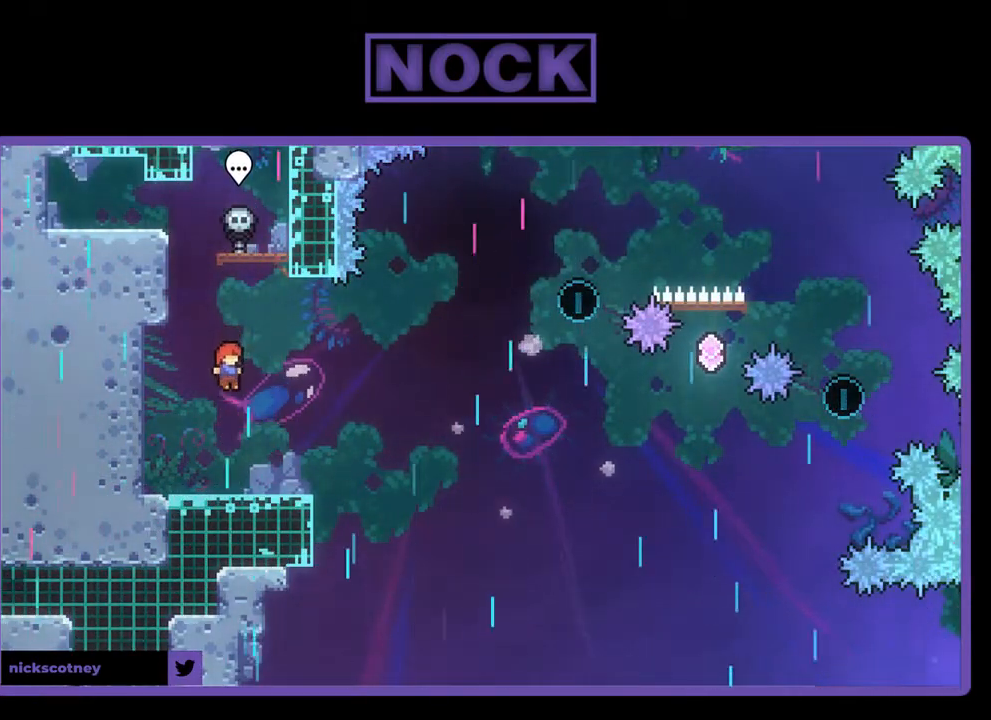
{"buttons": ["CROSS", "R2", "DPAD_DOWN", "DPAD_RIGHT"], "left_stick": "center", "events": [[217, "CIRCLE", "down"], [217, "DPAD_DOWN", "down"], [217, "DPAD_RIGHT", "down"], [317, "CIRCLE", "up"], [450, "CROSS", "down"]]}
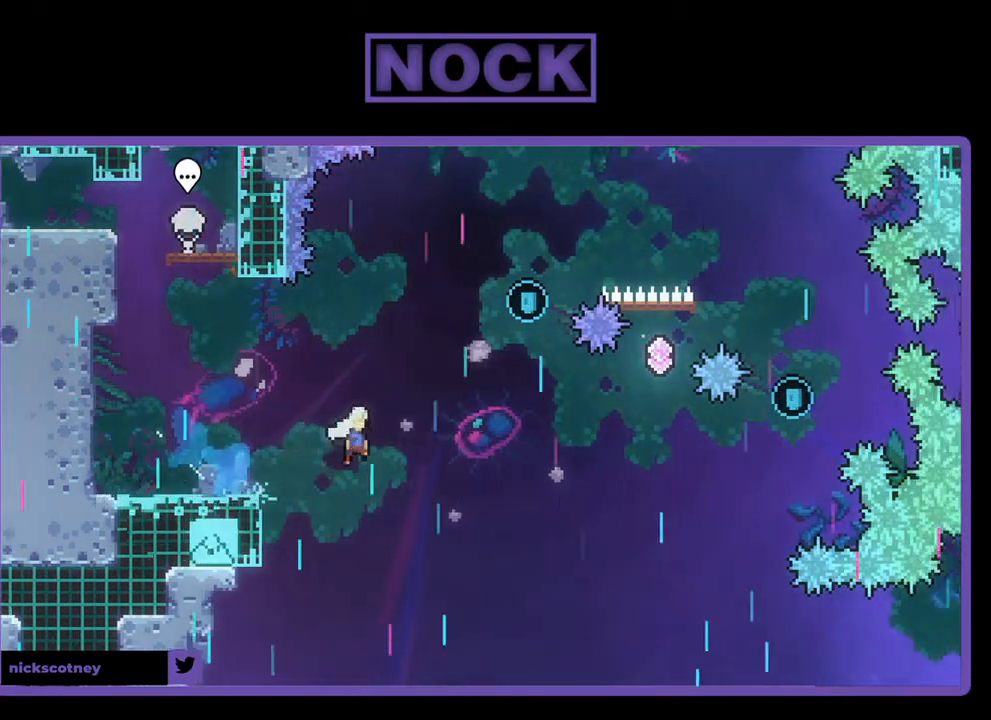
{"buttons": ["CIRCLE", "R2", "DPAD_UP"], "left_stick": "center", "events": [[83, "DPAD_DOWN", "up"], [350, "CROSS", "up"], [350, "DPAD_UP", "down"], [383, "DPAD_RIGHT", "up"], [450, "CIRCLE", "down"]]}
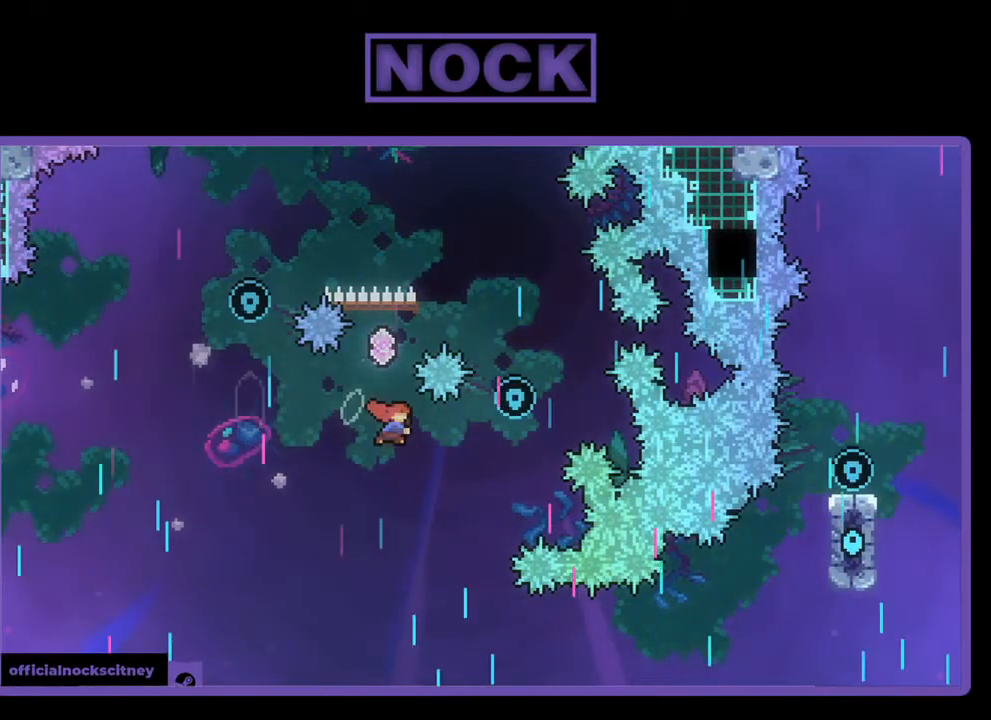
{"buttons": ["CIRCLE", "R2", "DPAD_UP", "DPAD_RIGHT"], "left_stick": "center", "events": [[217, "DPAD_RIGHT", "down"]]}
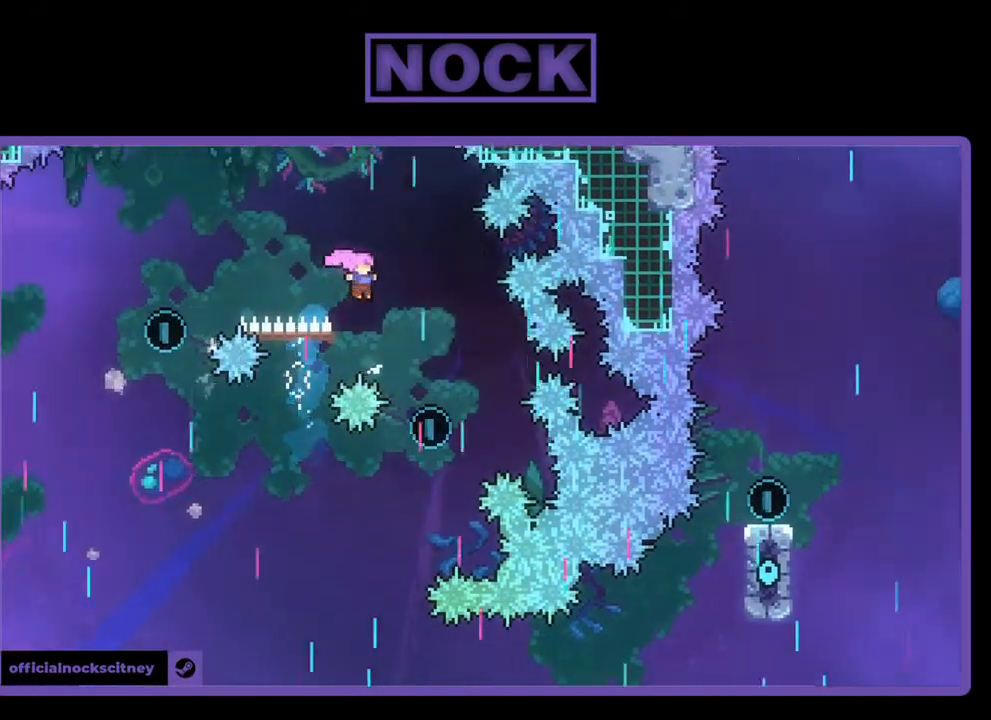
{"buttons": ["R2", "DPAD_LEFT"], "left_stick": "center", "events": [[17, "DPAD_UP", "up"], [117, "CIRCLE", "up"], [283, "DPAD_RIGHT", "up"], [417, "DPAD_LEFT", "down"]]}
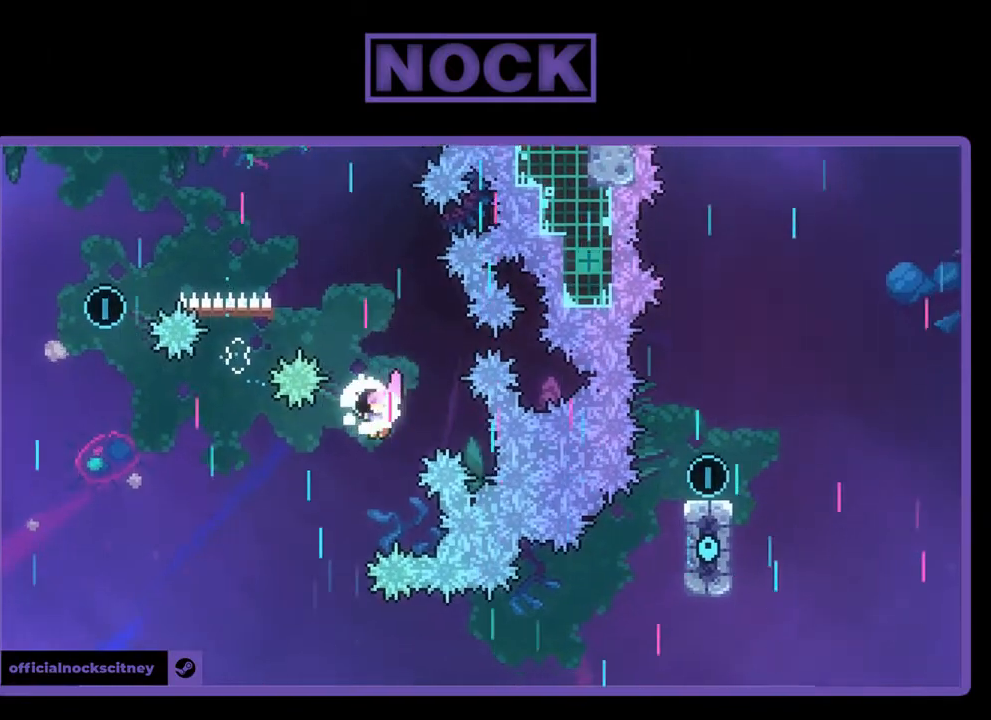
{"buttons": ["CIRCLE", "R2", "DPAD_UP", "DPAD_LEFT"], "left_stick": "center", "events": [[100, "DPAD_UP", "down"], [317, "CIRCLE", "down"]]}
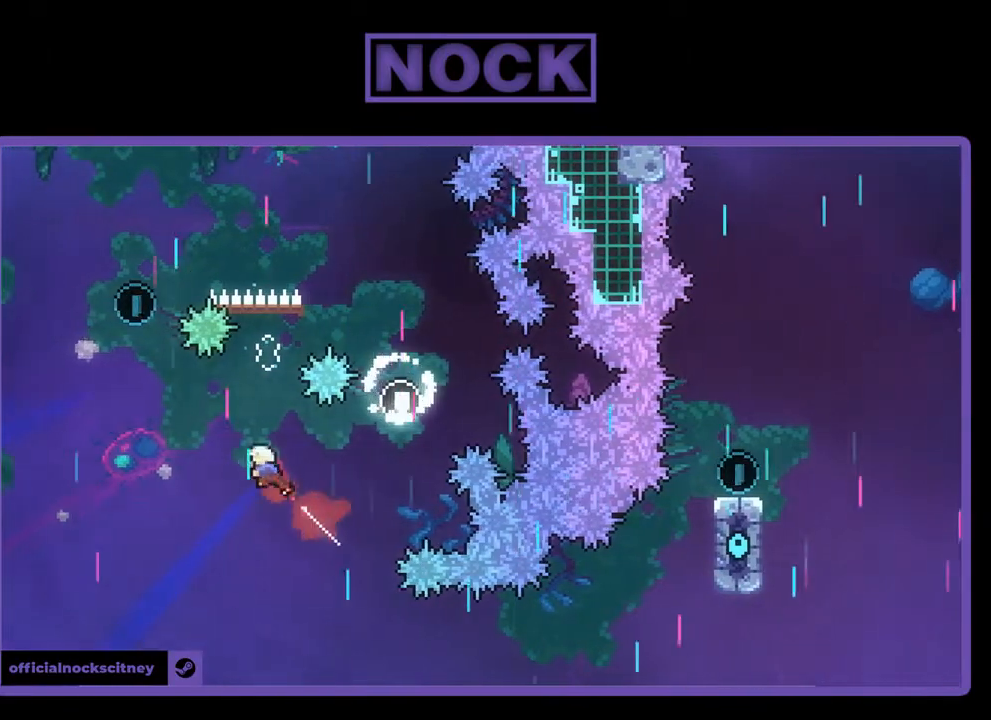
{"buttons": ["R2", "DPAD_UP", "DPAD_LEFT"], "left_stick": "center", "events": [[450, "CIRCLE", "up"]]}
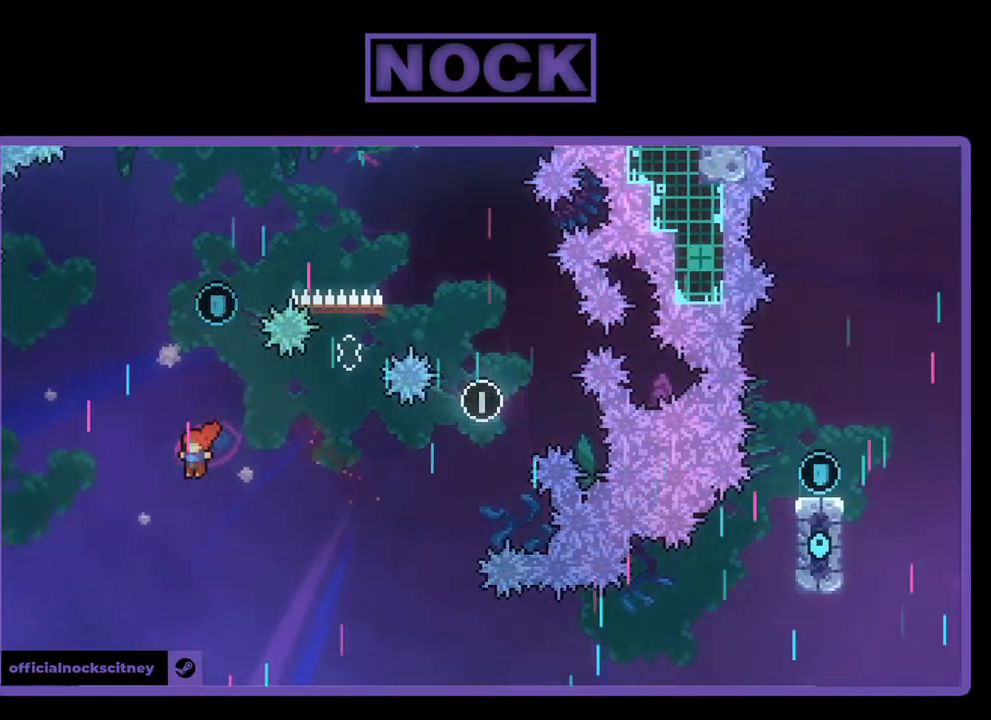
{"buttons": ["CIRCLE", "R2", "DPAD_UP", "DPAD_LEFT"], "left_stick": "center", "events": [[250, "CIRCLE", "down"]]}
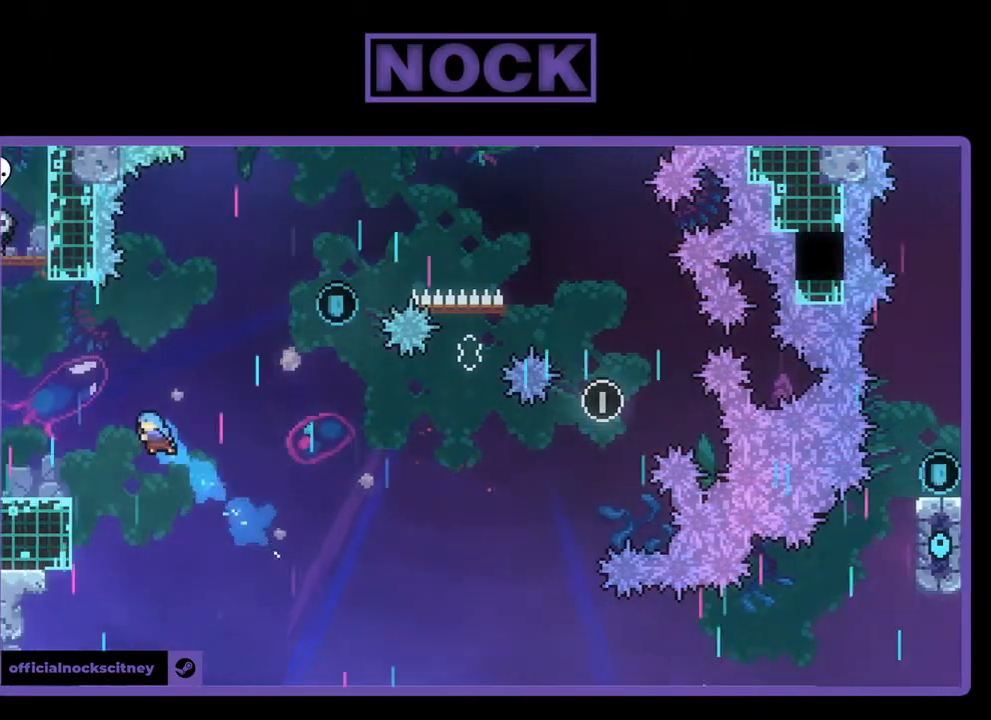
{"buttons": ["R2", "DPAD_UP", "DPAD_LEFT"], "left_stick": "center", "events": [[383, "CIRCLE", "up"]]}
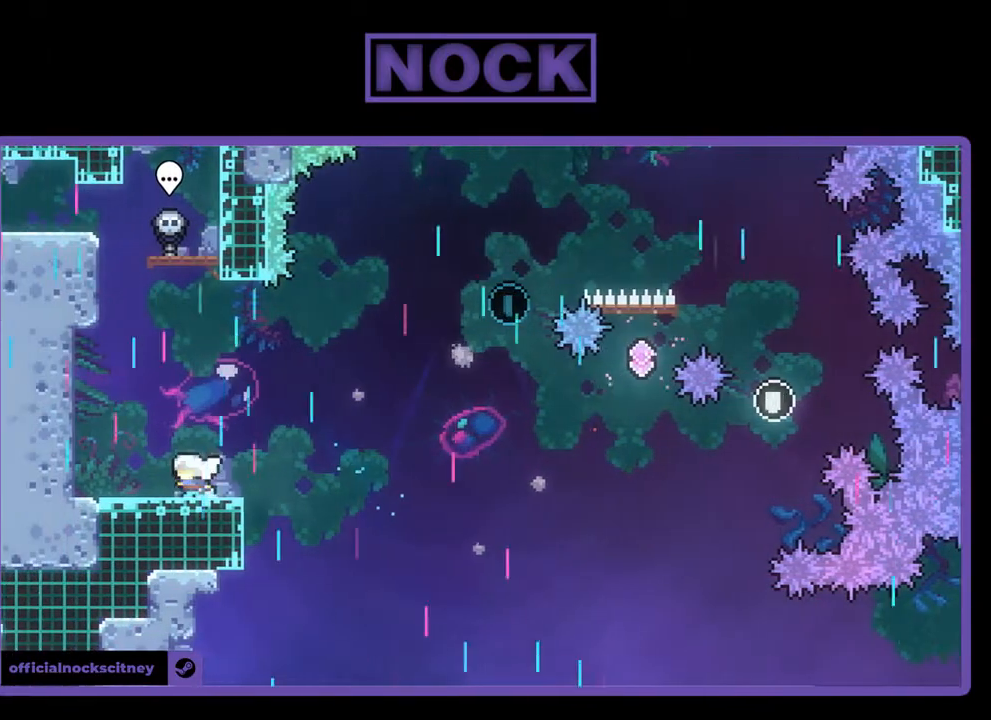
{"buttons": ["CROSS", "R2"], "left_stick": "center", "events": [[50, "DPAD_UP", "up"], [117, "DPAD_LEFT", "up"], [250, "DPAD_RIGHT", "down"], [267, "DPAD_RIGHT", "up"], [450, "CROSS", "down"]]}
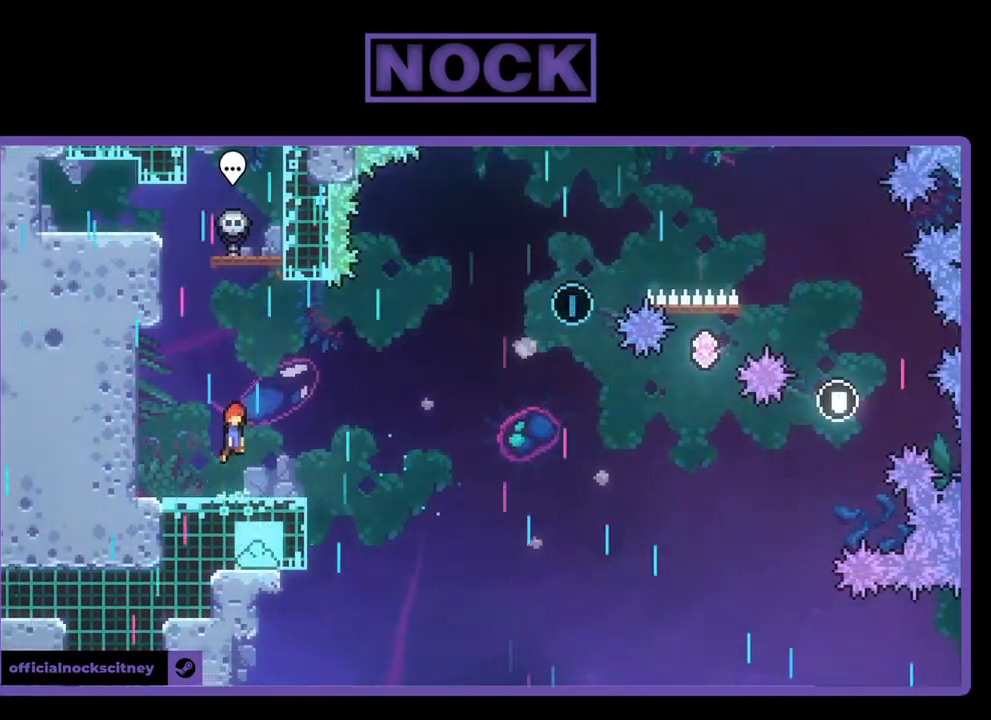
{"buttons": ["R2"], "left_stick": "center", "events": [[150, "CROSS", "up"]]}